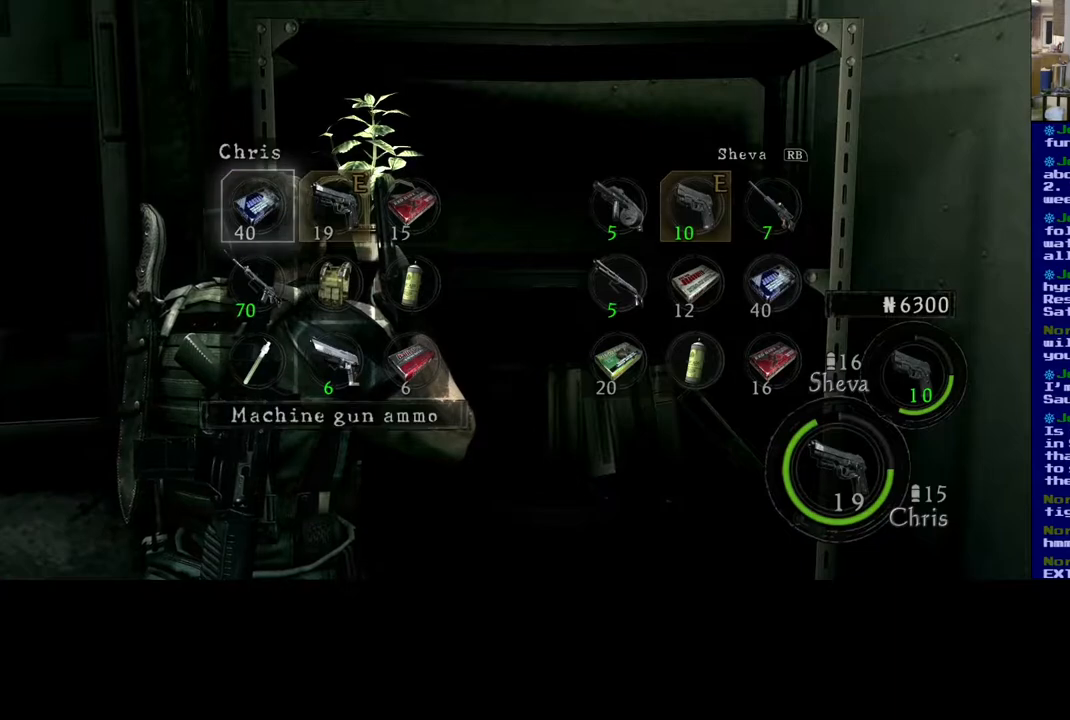
Gameplay with a controller (Xbox layout); each line is a JSON object with the inputs held at the frame after it. "events" lists button and stick changes between this image and that frame as [ms after this image, input, new state], when the widget could be followed in between.
{"buttons": [], "left_stick": "right", "right_stick": "center", "events": [[50, "left_stick", "right"], [167, "left_stick", "center"], [483, "left_stick", "right"]]}
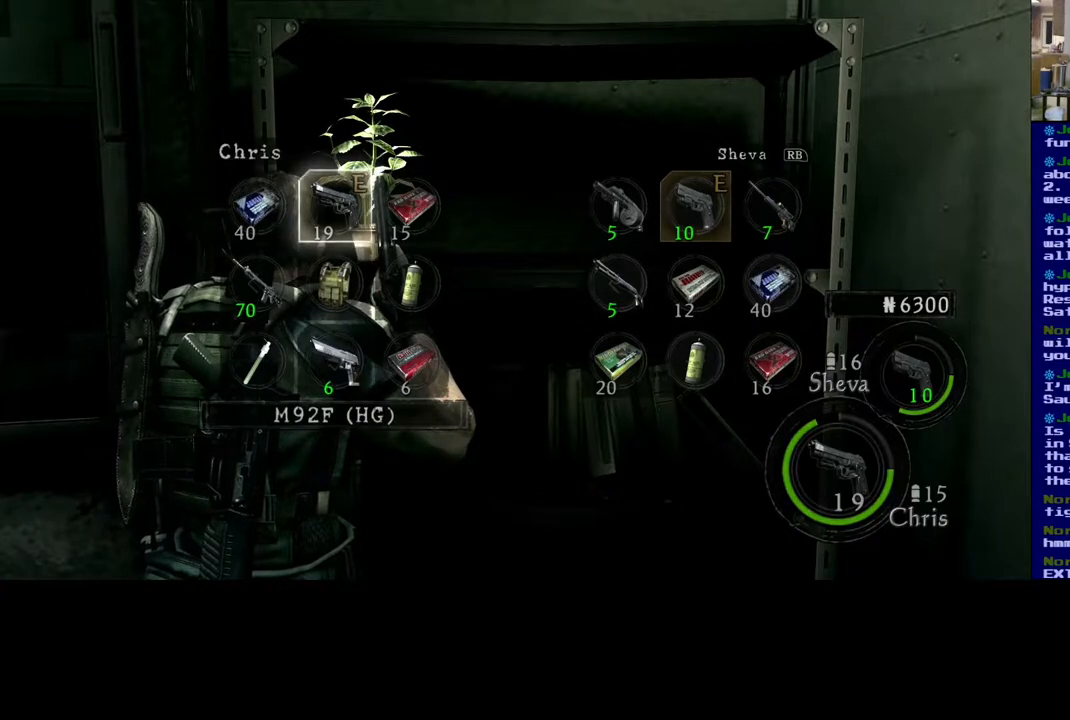
{"buttons": [], "left_stick": "center", "right_stick": "center", "events": [[133, "left_stick", "center"], [317, "left_stick", "down"], [450, "left_stick", "center"]]}
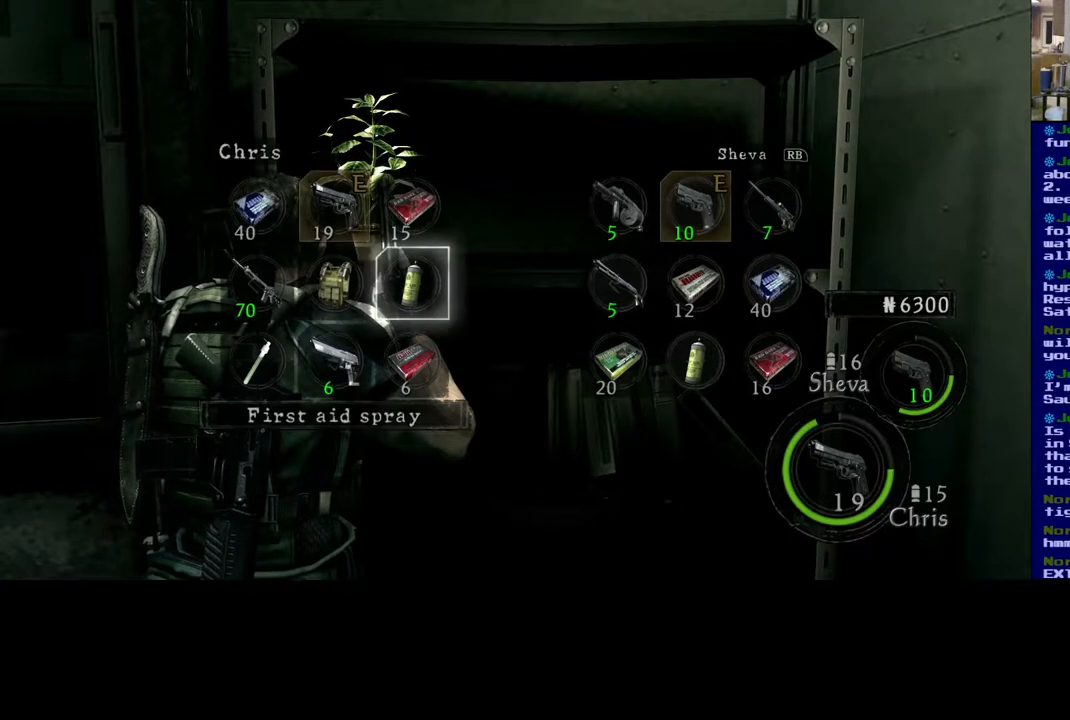
{"buttons": [], "left_stick": "down", "right_stick": "center", "events": [[67, "left_stick", "left"], [283, "left_stick", "down-left"], [433, "left_stick", "center"], [500, "left_stick", "down"]]}
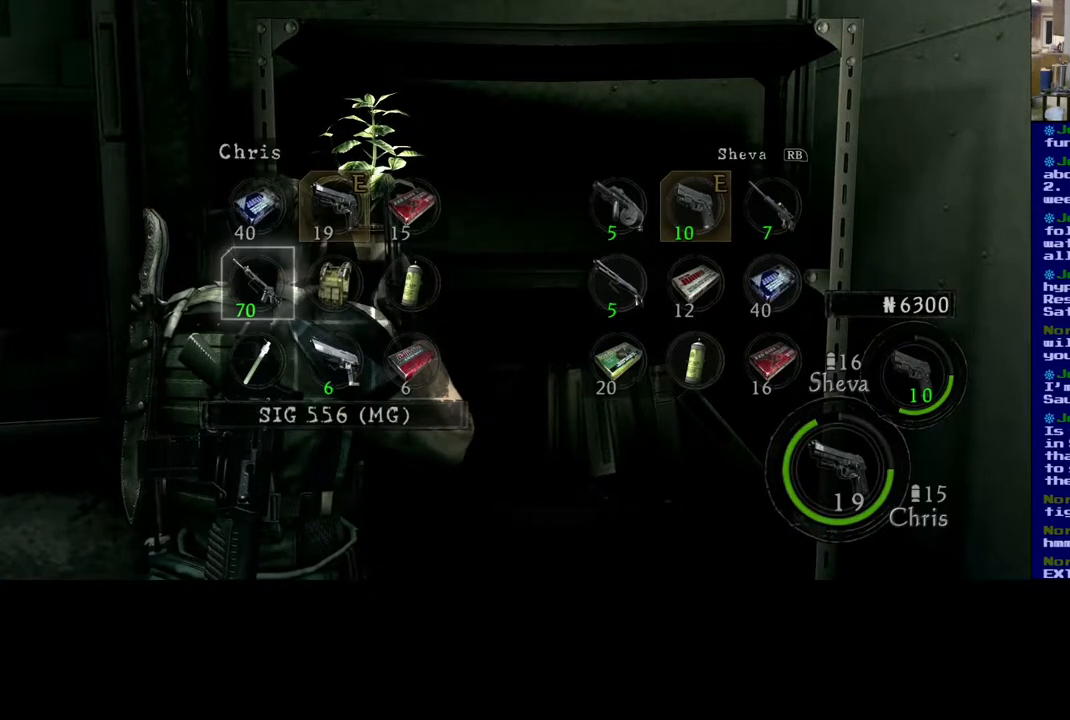
{"buttons": [], "left_stick": "center", "right_stick": "center", "events": [[150, "left_stick", "center"]]}
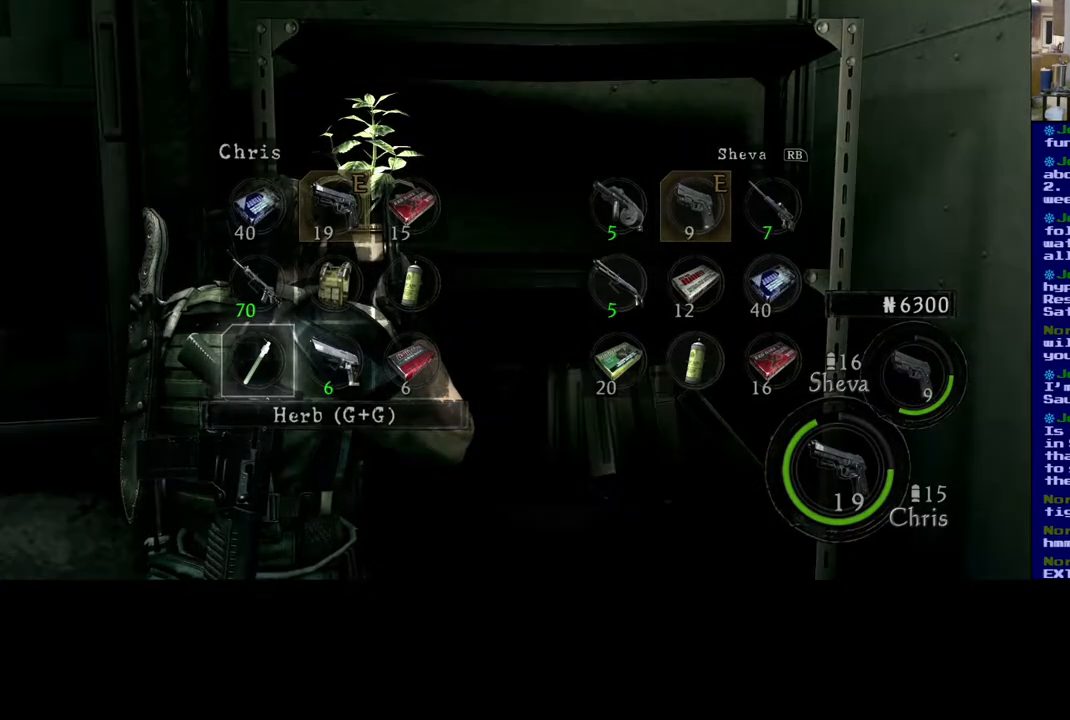
{"buttons": [], "left_stick": "right", "right_stick": "center", "events": [[417, "left_stick", "right"]]}
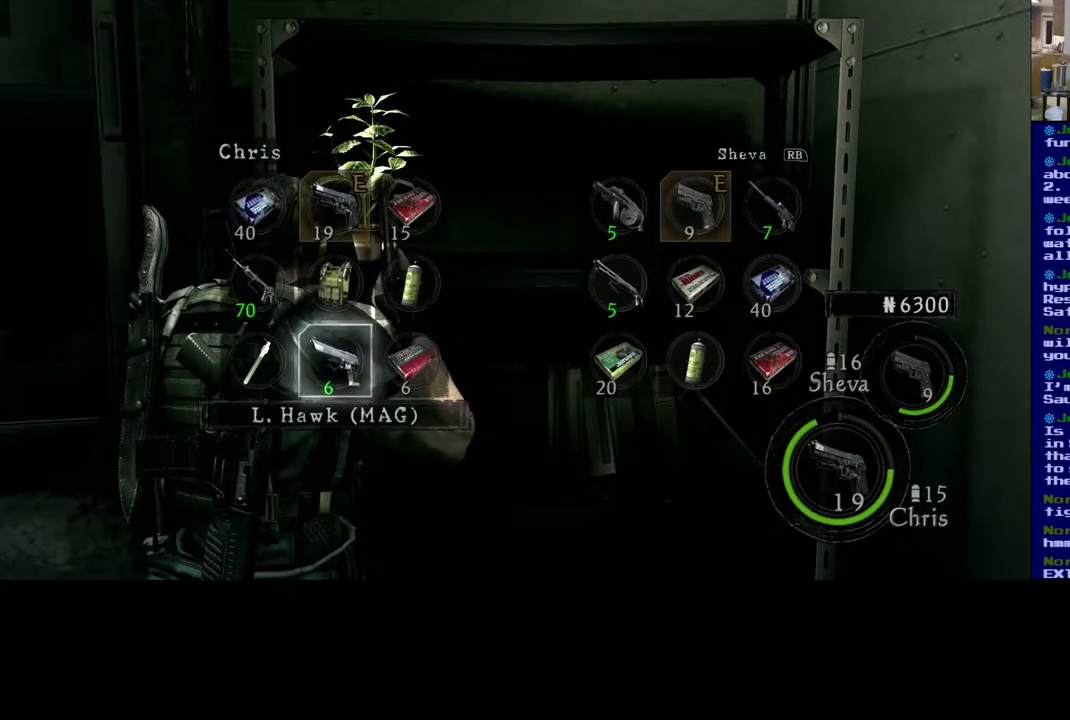
{"buttons": ["B"], "left_stick": "center", "right_stick": "center", "events": [[67, "left_stick", "center"], [383, "B", "down"]]}
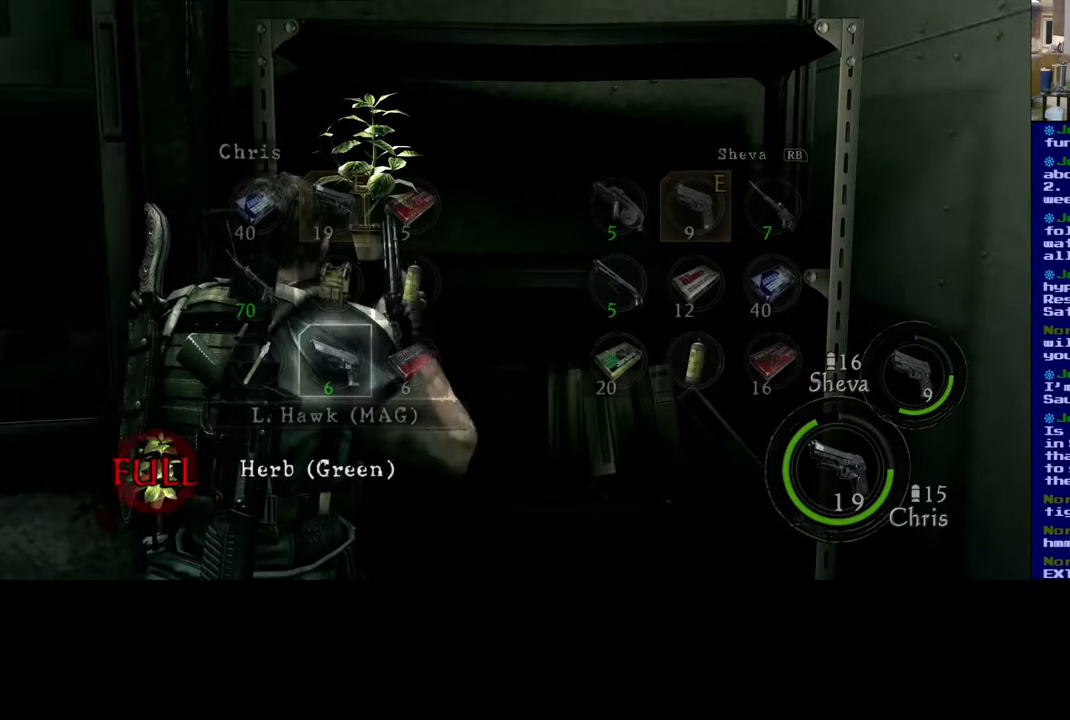
{"buttons": [], "left_stick": "center", "right_stick": "center", "events": [[17, "B", "up"]]}
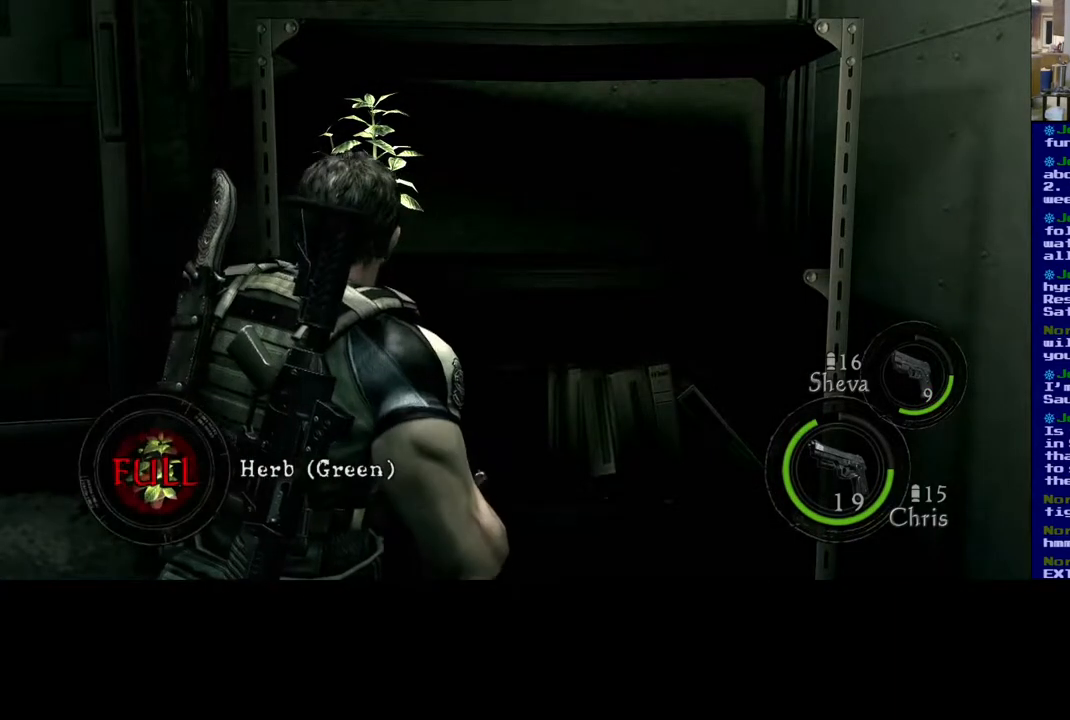
{"buttons": [], "left_stick": "center", "right_stick": "center", "events": [[217, "Y", "down"], [350, "Y", "up"]]}
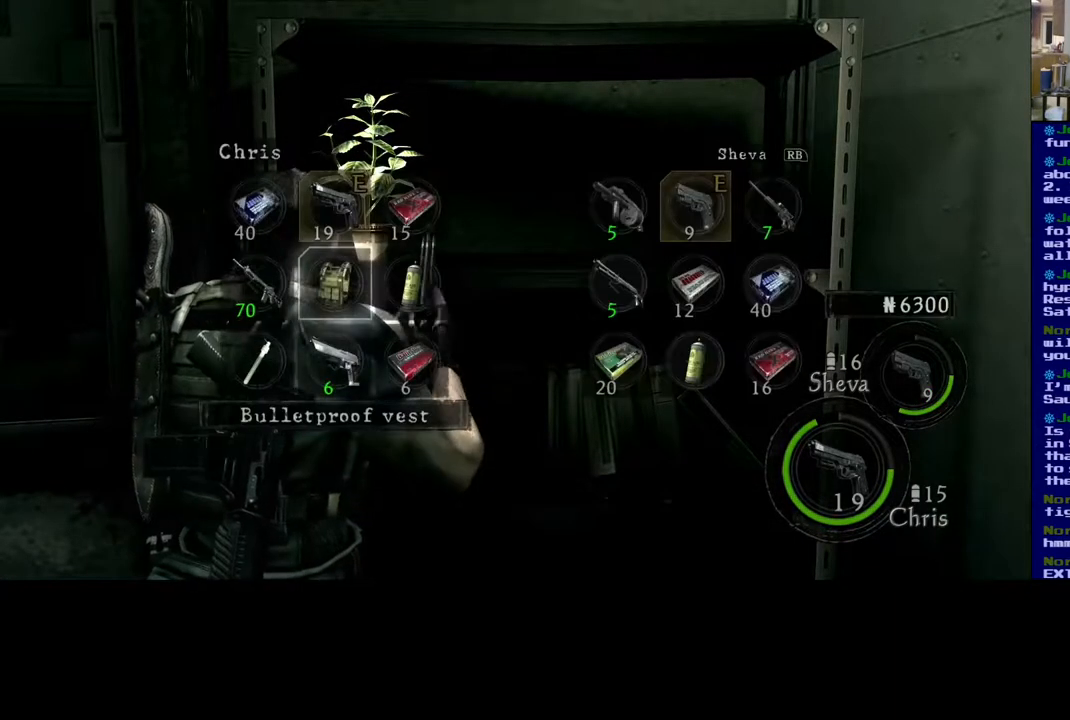
{"buttons": [], "left_stick": "center", "right_stick": "center", "events": []}
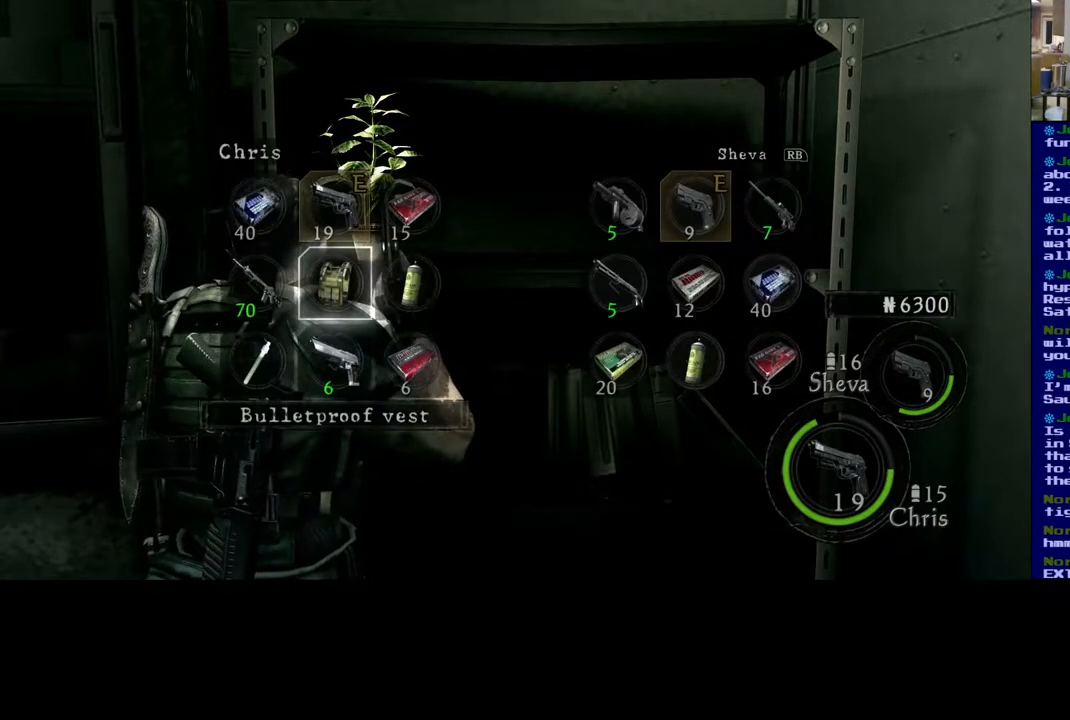
{"buttons": [], "left_stick": "center", "right_stick": "center", "events": []}
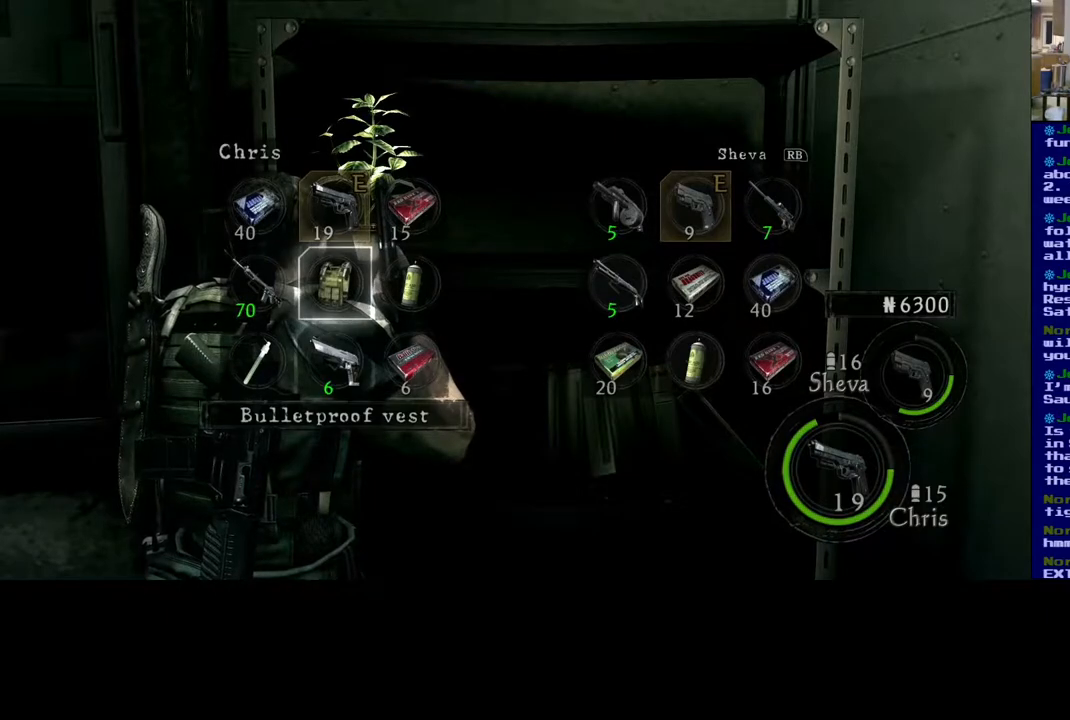
{"buttons": [], "left_stick": "center", "right_stick": "center", "events": []}
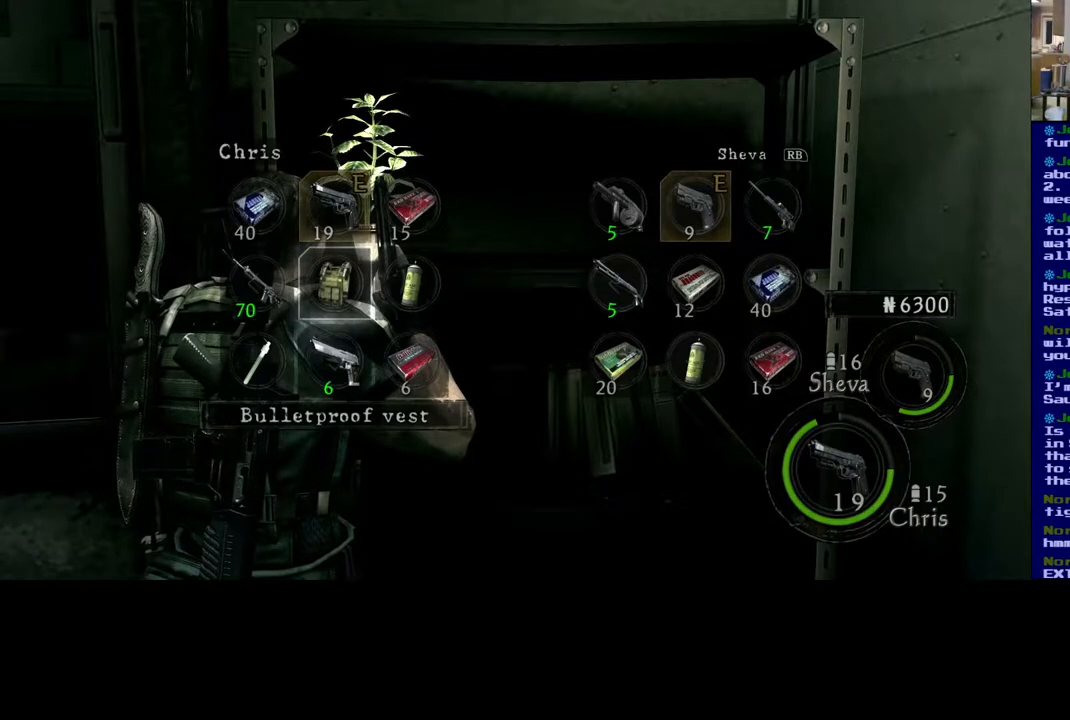
{"buttons": [], "left_stick": "center", "right_stick": "center", "events": []}
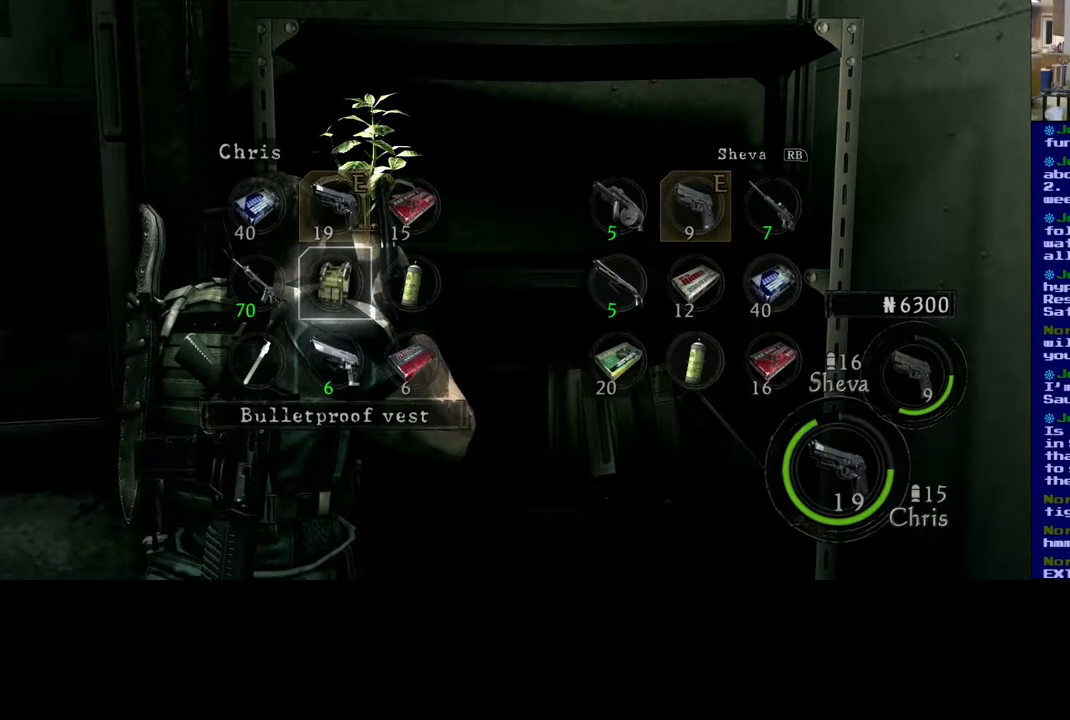
{"buttons": [], "left_stick": "center", "right_stick": "center", "events": []}
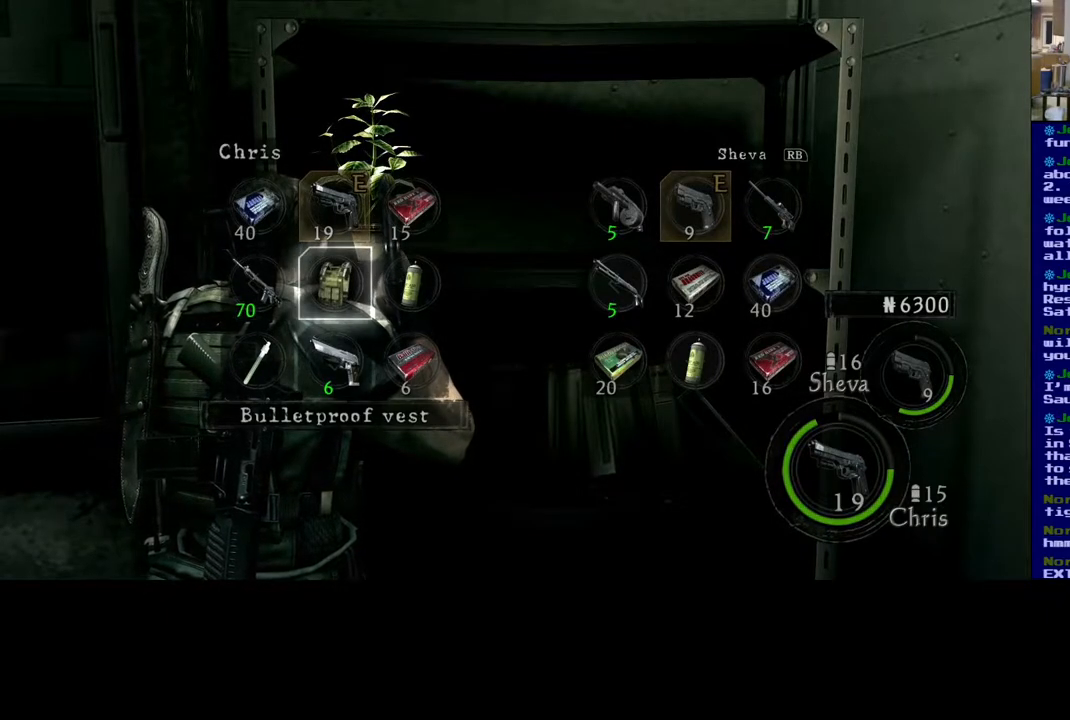
{"buttons": [], "left_stick": "center", "right_stick": "center", "events": []}
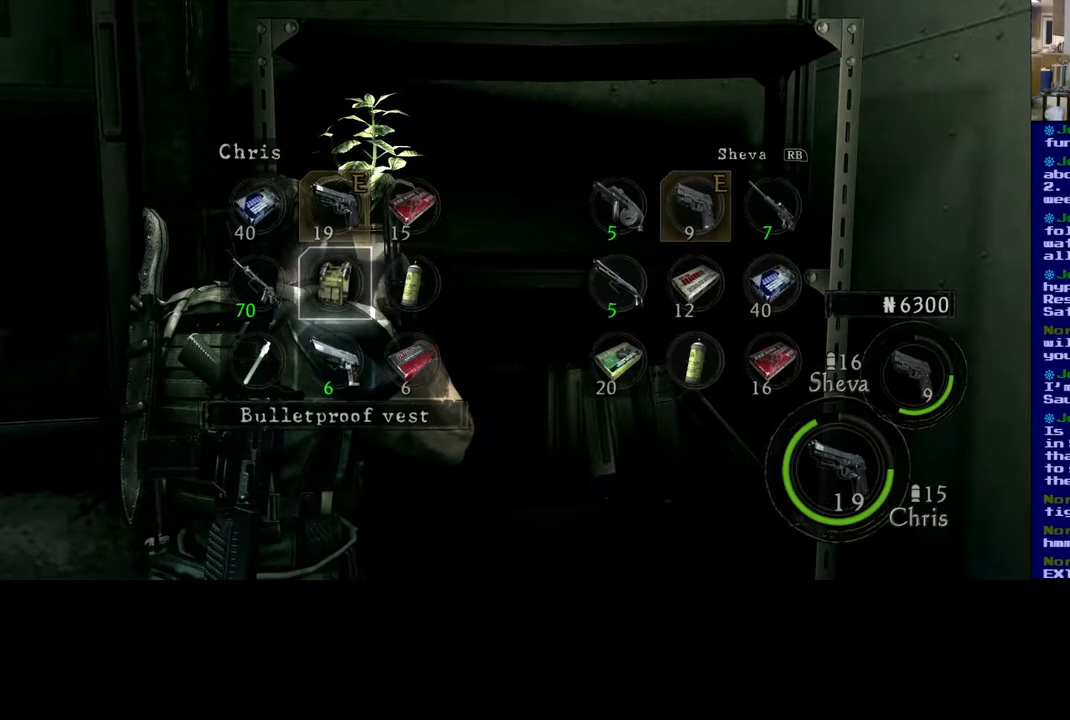
{"buttons": [], "left_stick": "center", "right_stick": "center", "events": [[250, "B", "down"], [417, "B", "up"]]}
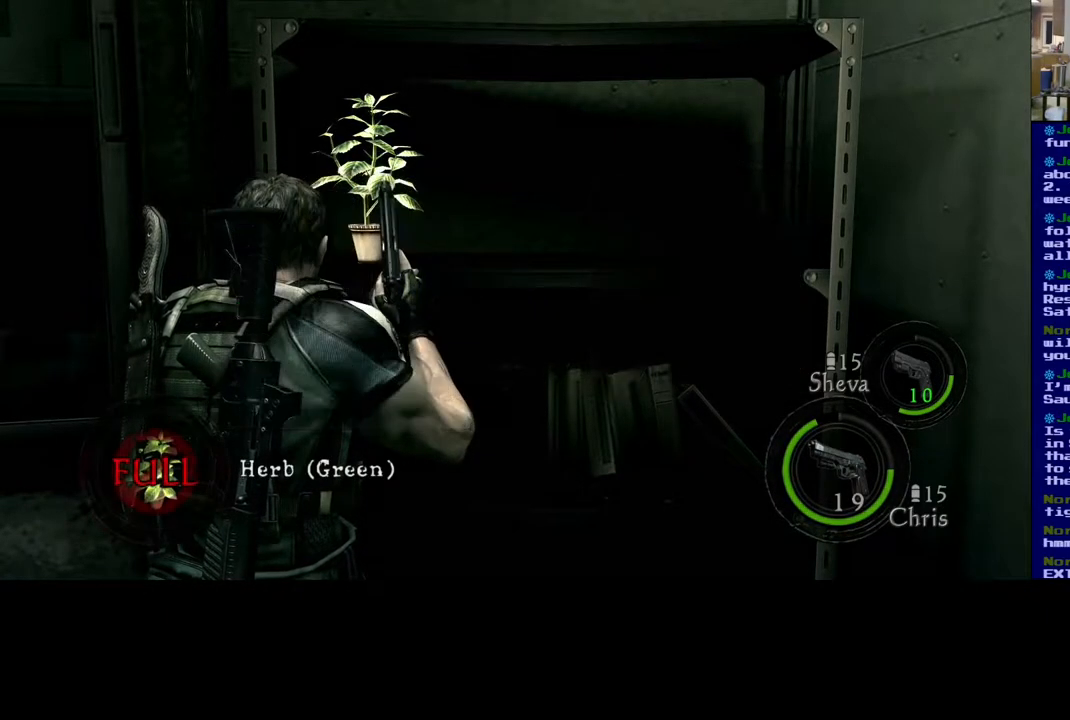
{"buttons": [], "left_stick": "down-left", "right_stick": "center", "events": [[333, "left_stick", "down-left"]]}
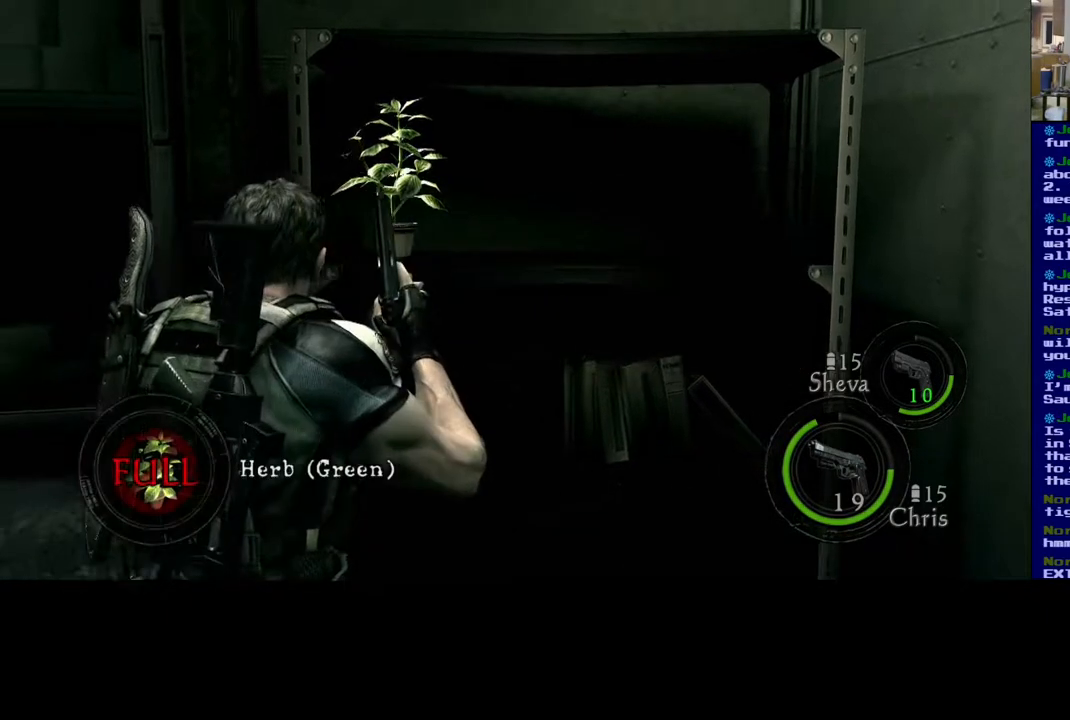
{"buttons": [], "left_stick": "down-left", "right_stick": "right", "events": [[67, "right_stick", "right"]]}
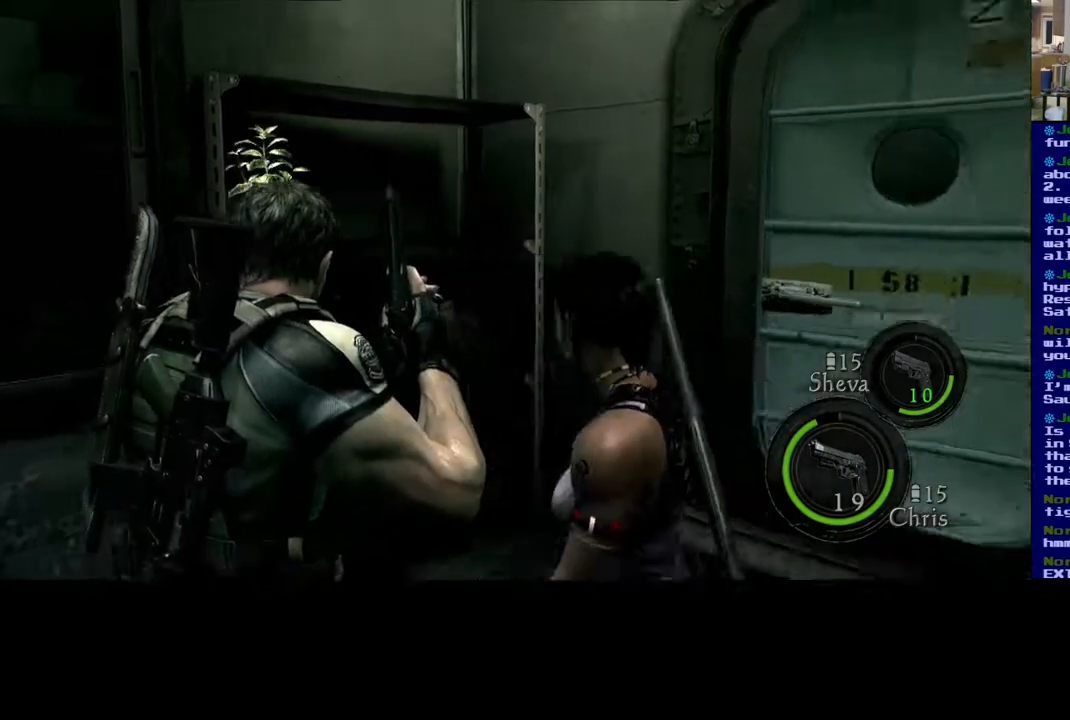
{"buttons": [], "left_stick": "down", "right_stick": "center", "events": [[183, "right_stick", "down-right"], [350, "left_stick", "down"], [367, "right_stick", "center"]]}
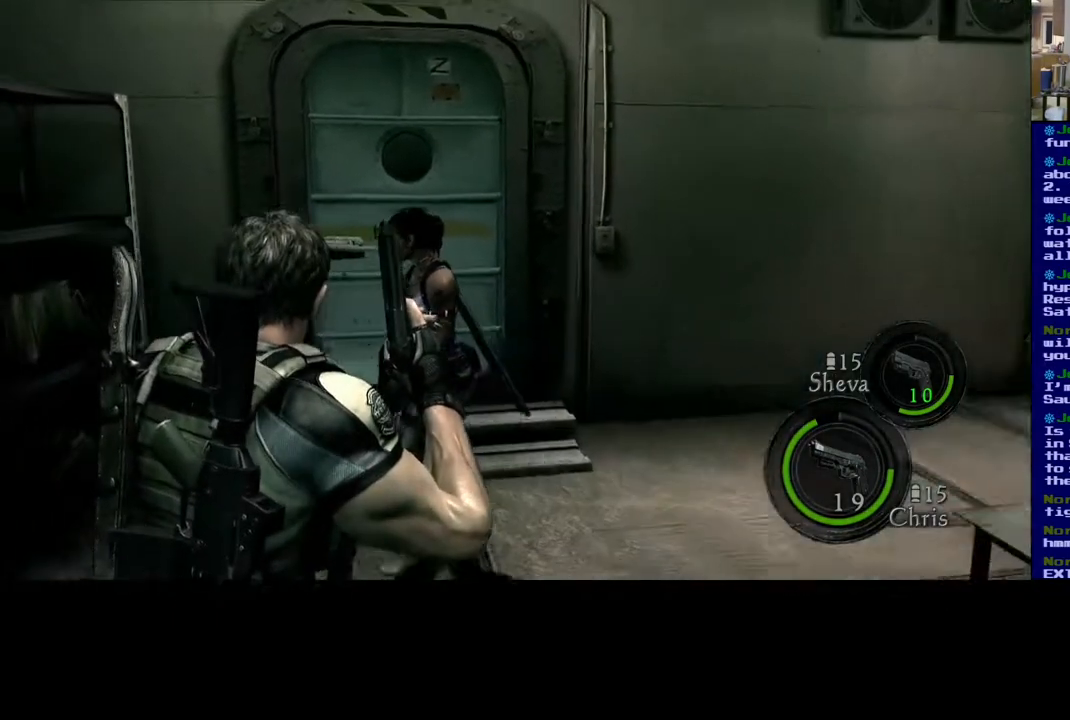
{"buttons": [], "left_stick": "down", "right_stick": "center", "events": []}
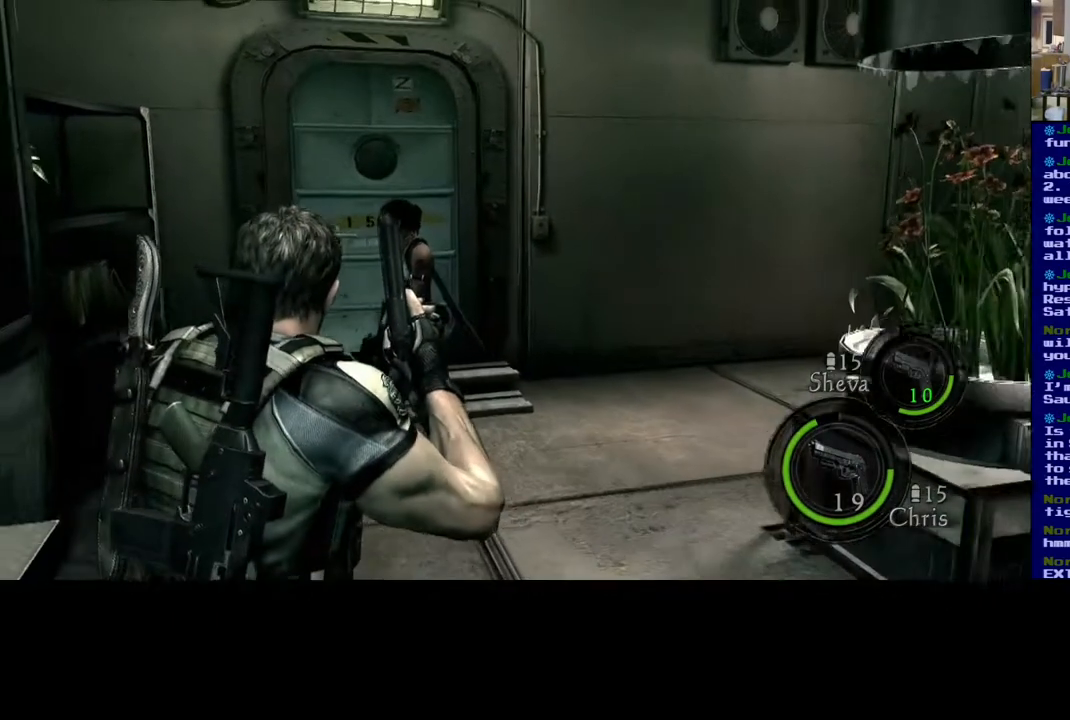
{"buttons": [], "left_stick": "up-right", "right_stick": "center", "events": [[183, "left_stick", "center"], [383, "left_stick", "up-right"]]}
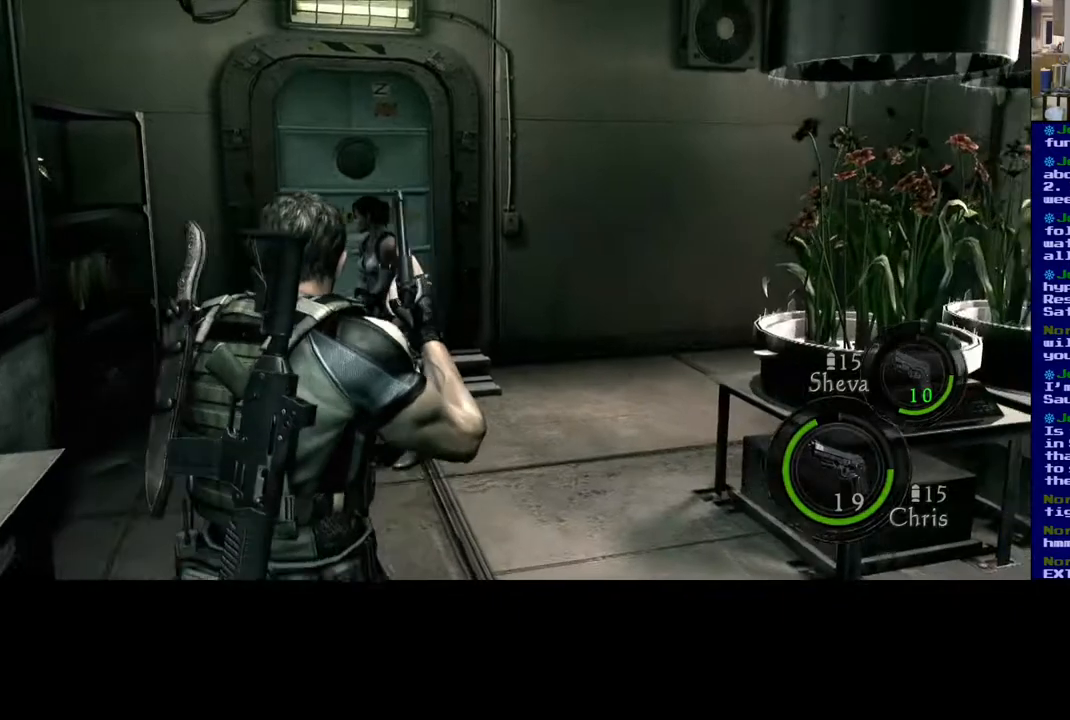
{"buttons": [], "left_stick": "center", "right_stick": "center", "events": [[200, "left_stick", "center"]]}
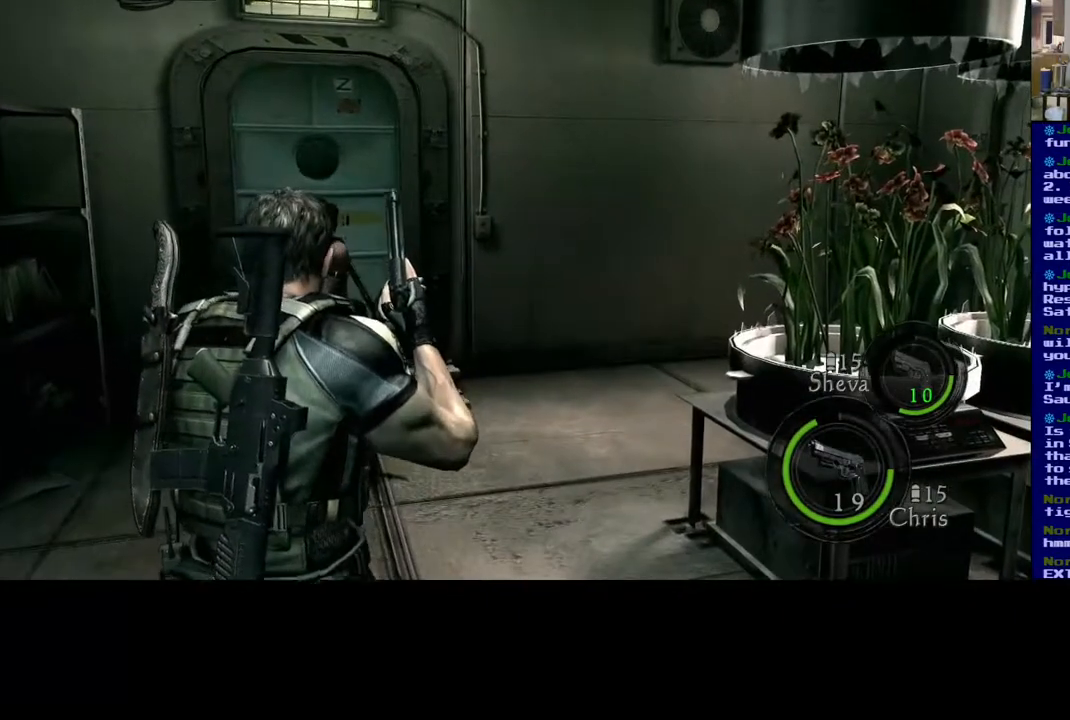
{"buttons": [], "left_stick": "center", "right_stick": "center", "events": [[233, "DPAD_LEFT", "down"], [383, "DPAD_LEFT", "up"]]}
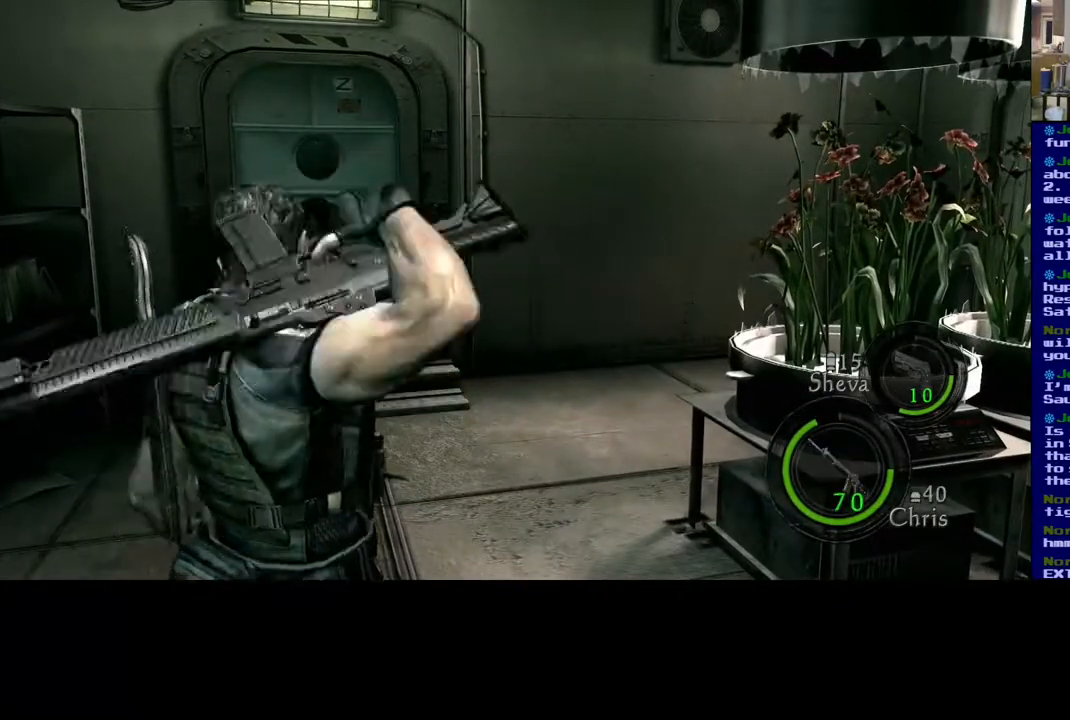
{"buttons": [], "left_stick": "center", "right_stick": "center", "events": []}
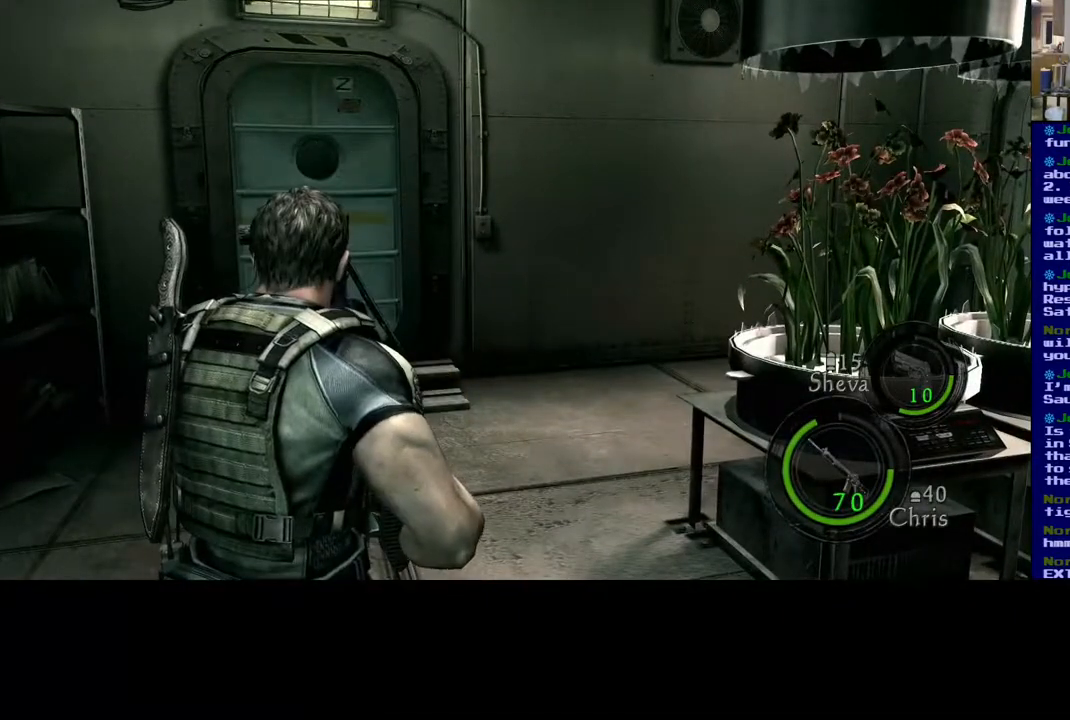
{"buttons": [], "left_stick": "center", "right_stick": "center", "events": [[200, "DPAD_DOWN", "down"], [350, "DPAD_DOWN", "up"]]}
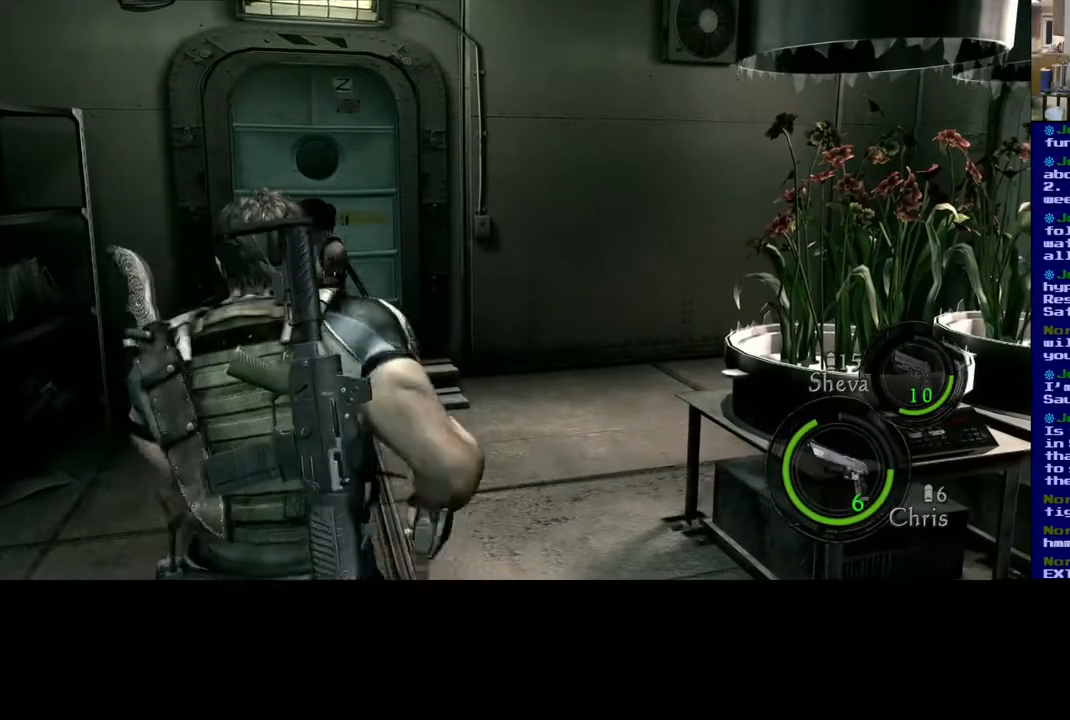
{"buttons": [], "left_stick": "center", "right_stick": "center", "events": []}
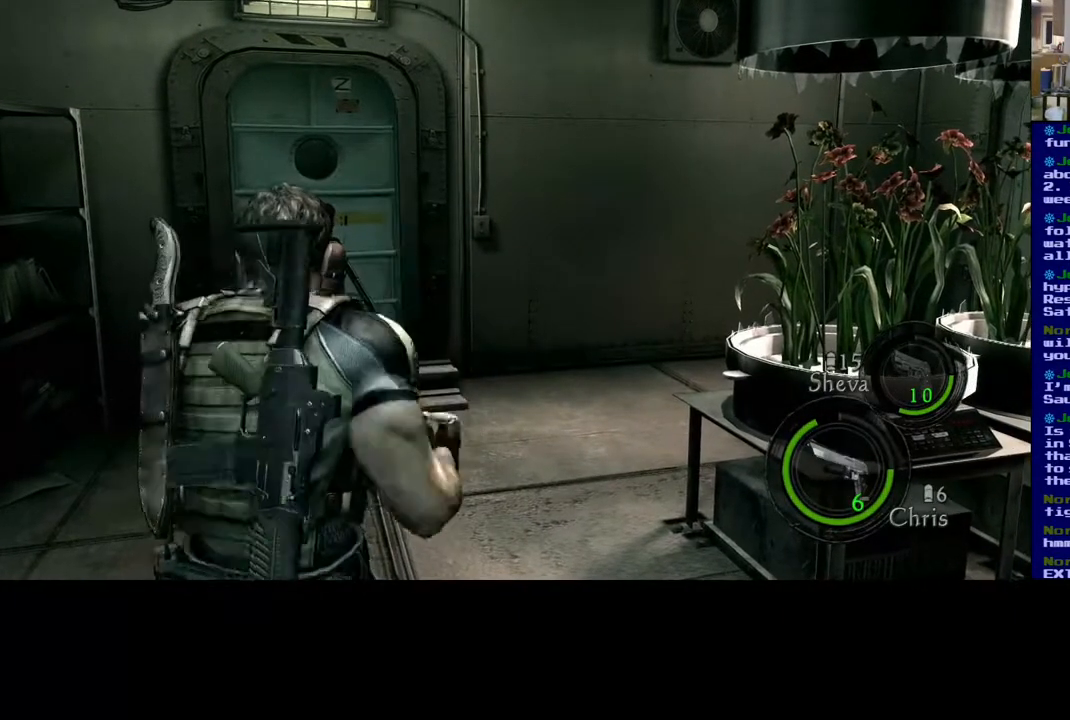
{"buttons": [], "left_stick": "up", "right_stick": "center", "events": [[500, "left_stick", "up"]]}
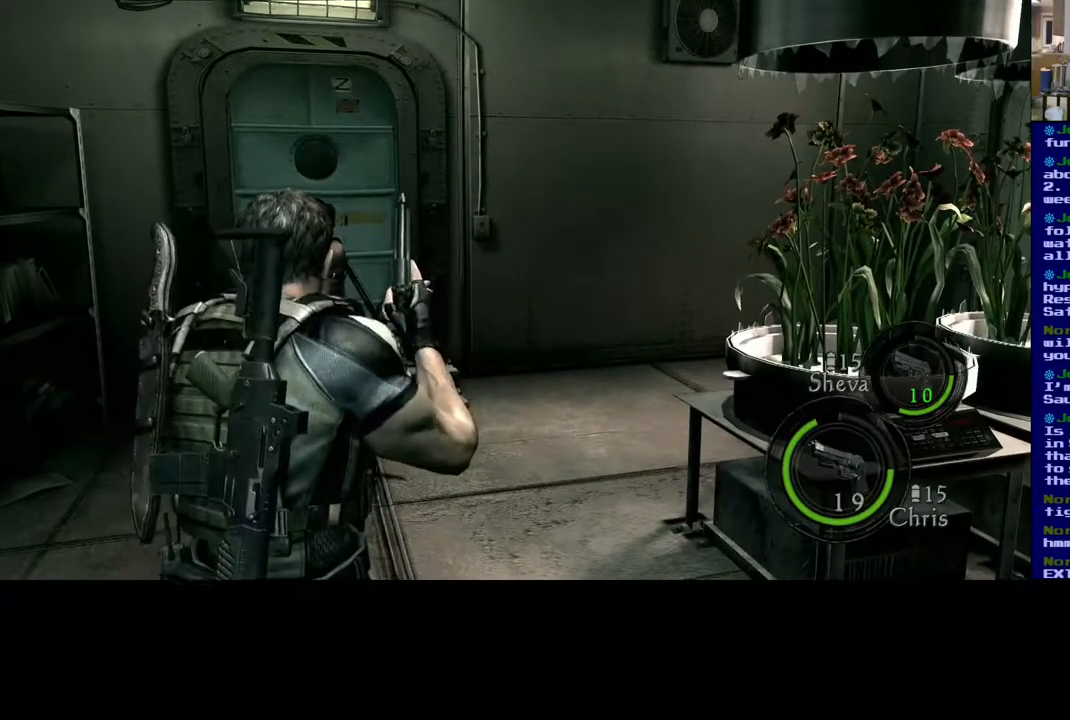
{"buttons": ["A"], "left_stick": "center", "right_stick": "center", "events": [[133, "left_stick", "center"], [500, "A", "down"]]}